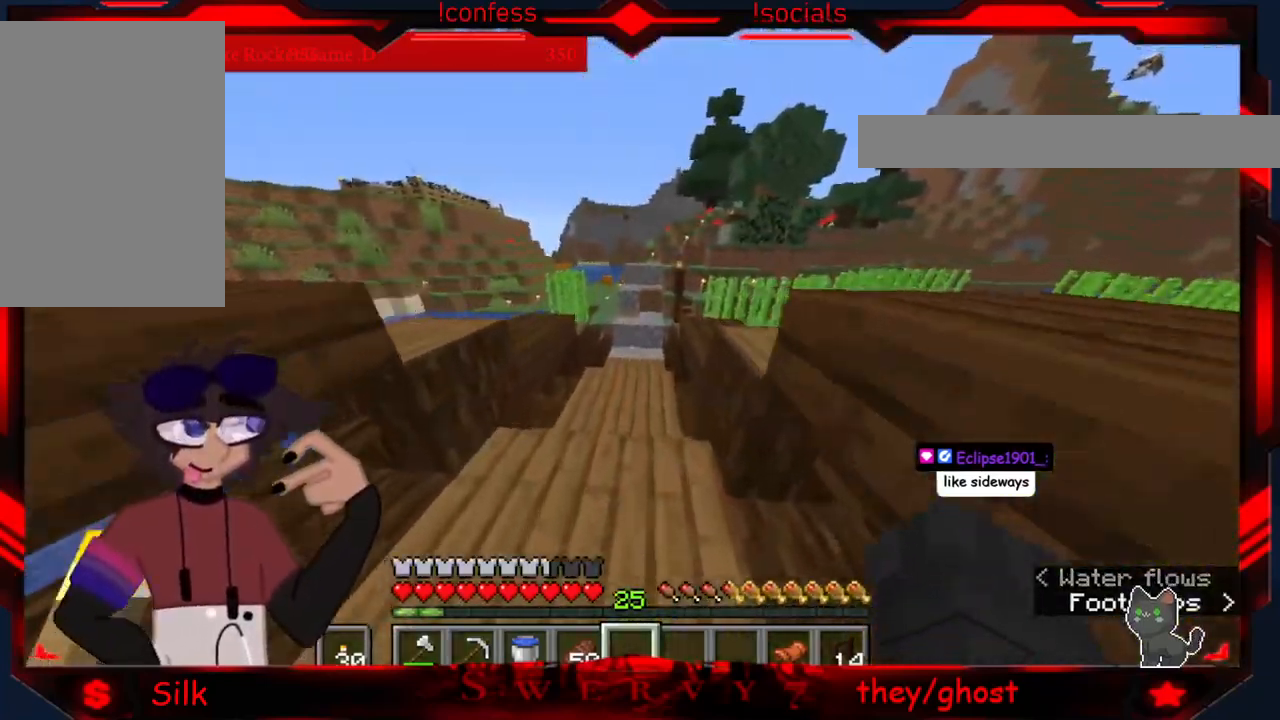
Gameplay with keyboard and mouse; each line is a JSON object with the keys and mouse buttons held at the frame after it. "events" lists presses ("down") and releases ("up") of "a", "d", "s", "mouse_left" and "mouse_right" between this image and that frame as [ms after this image, input, new state], when the widget could be followed in between. "mouse_left", "mouse_right" = the "left", "right" buttons of the "mouse" list. No other keys are recorded. Fast repeated clicks can show as one long hold. Mouse movement is not recorded.
{"keys": [], "mouse": [], "events": [[66, "a", "down"], [250, "a", "up"]]}
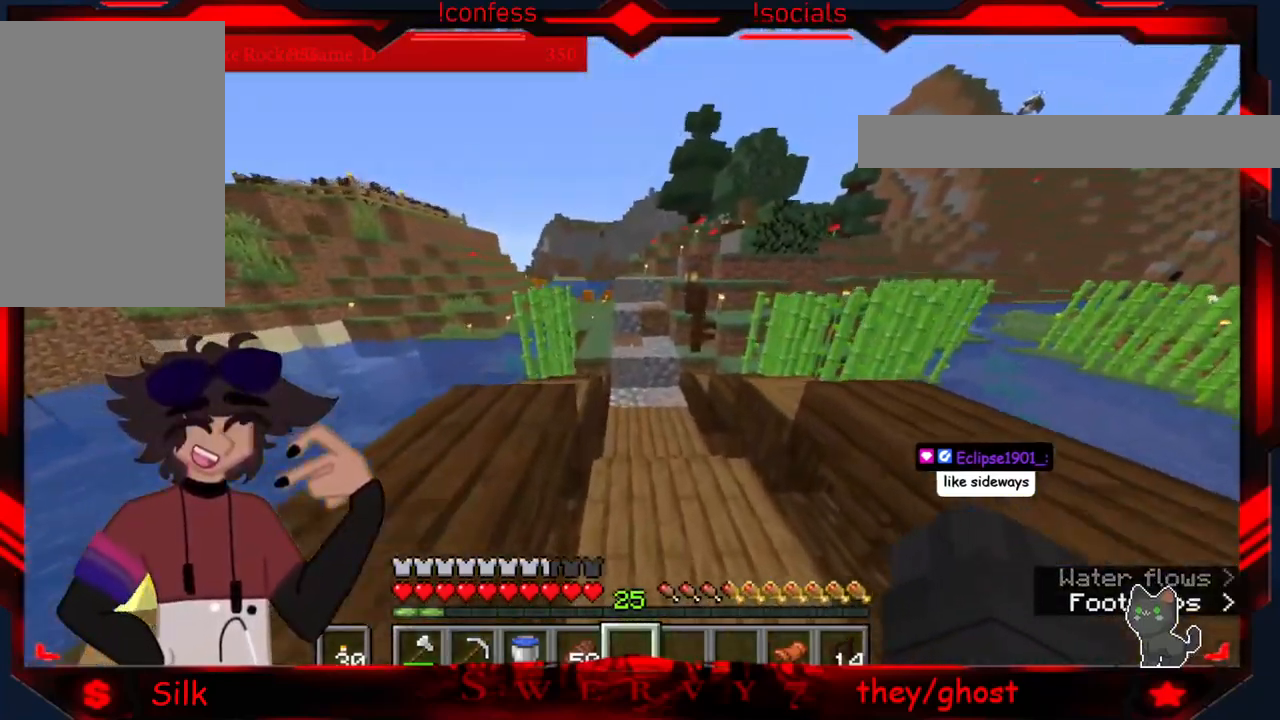
{"keys": [], "mouse": [], "events": []}
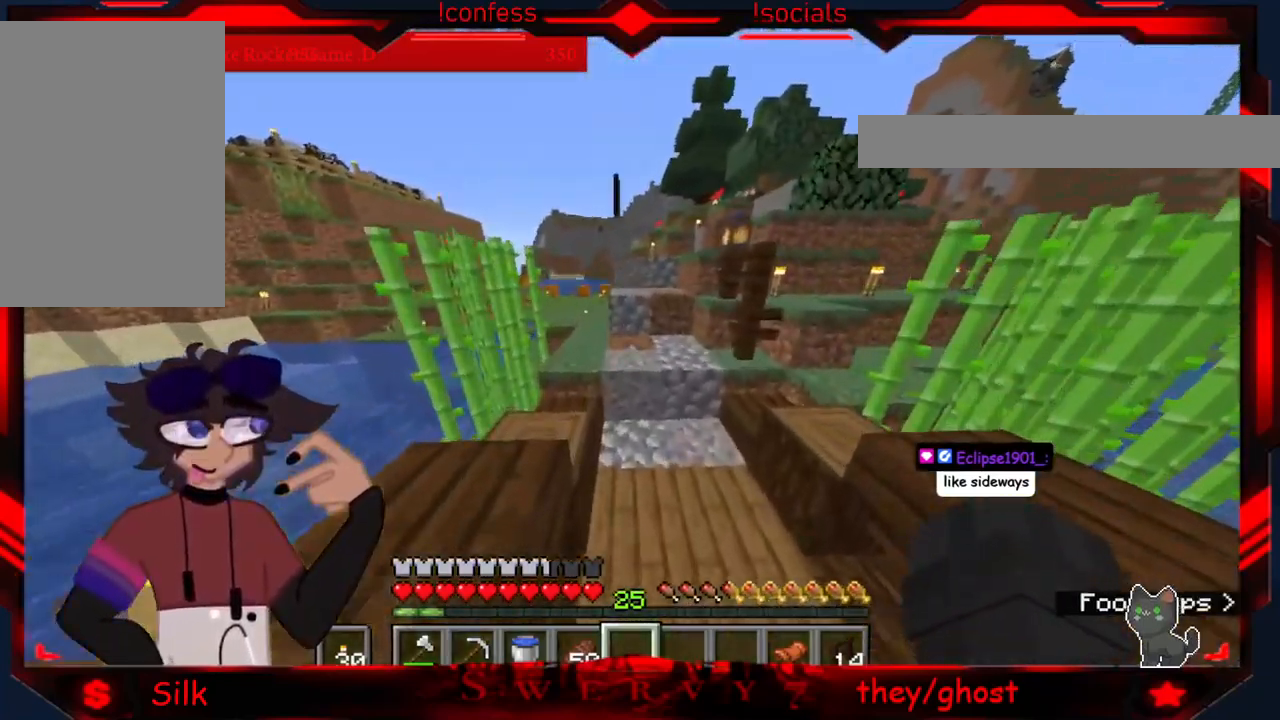
{"keys": [], "mouse": [], "events": []}
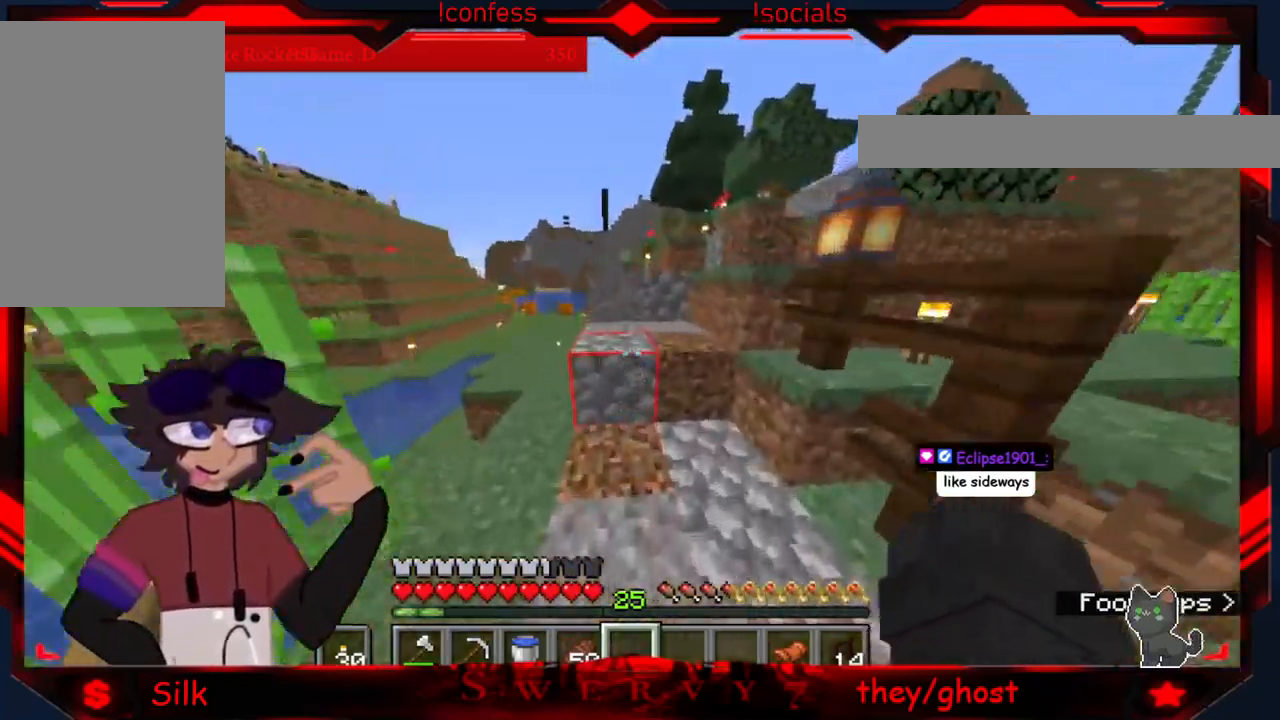
{"keys": [], "mouse": [], "events": []}
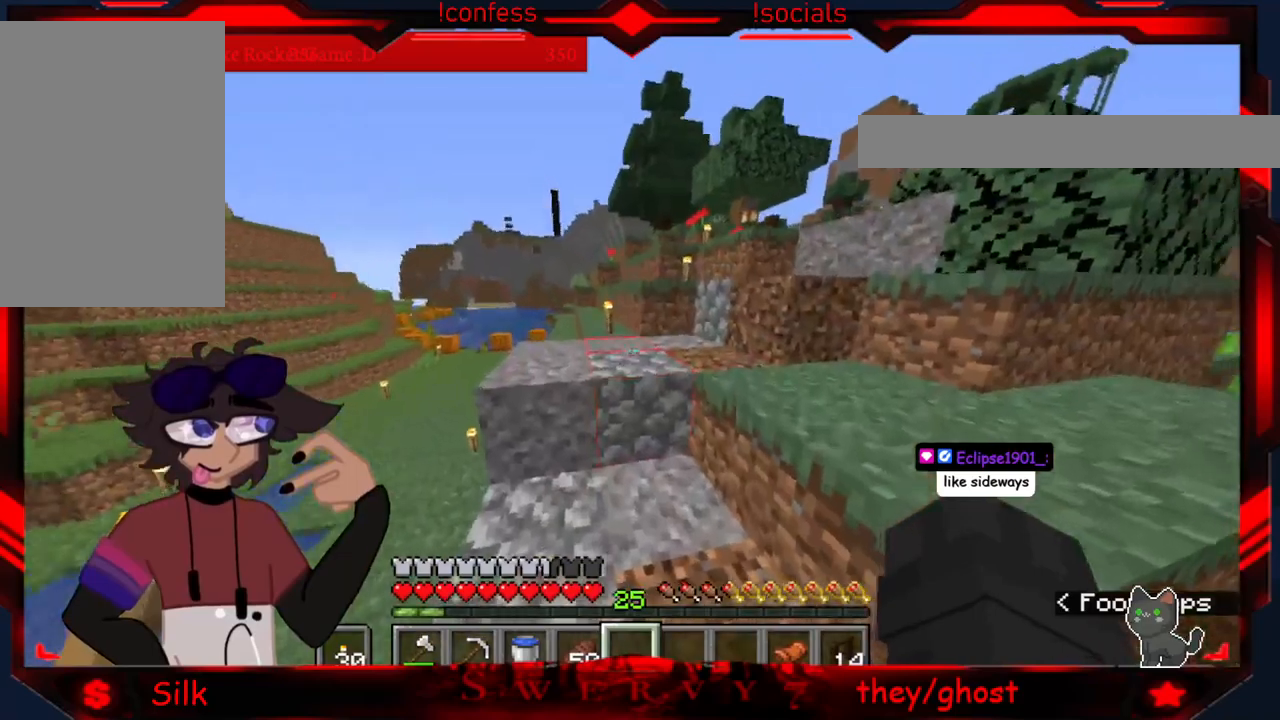
{"keys": [], "mouse": [], "events": []}
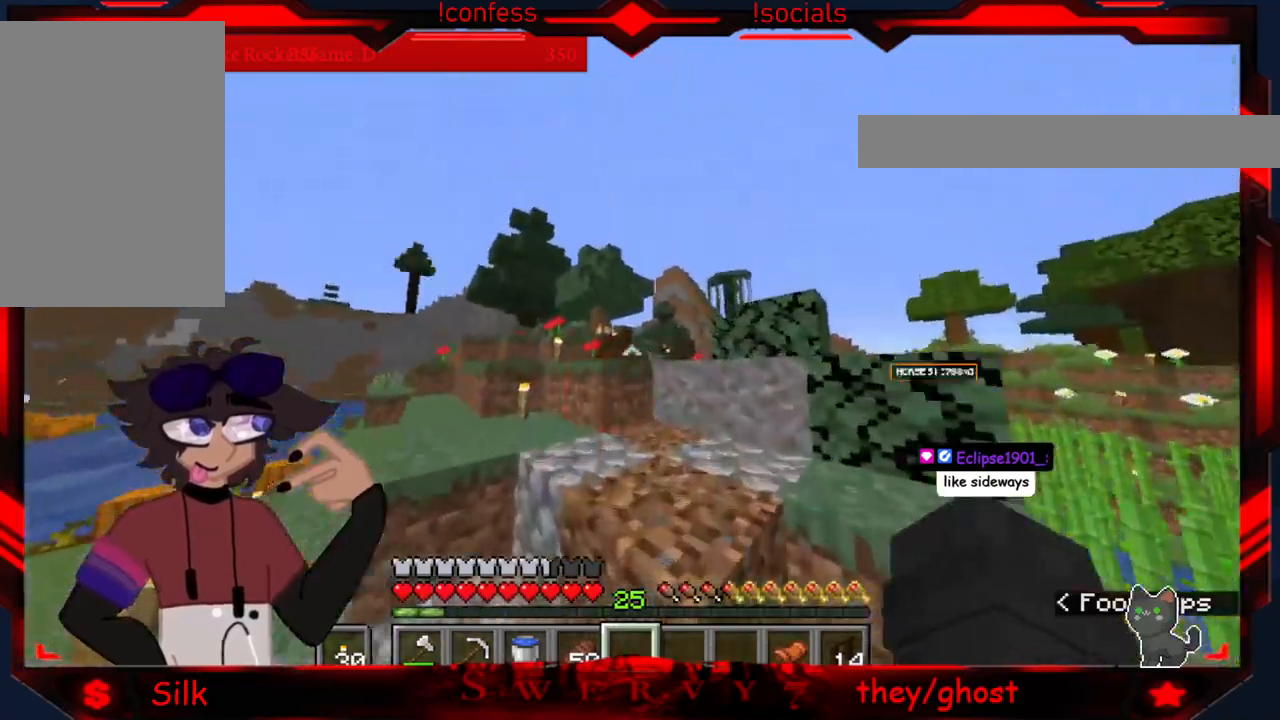
{"keys": ["d"], "mouse": [], "events": [[350, "d", "down"]]}
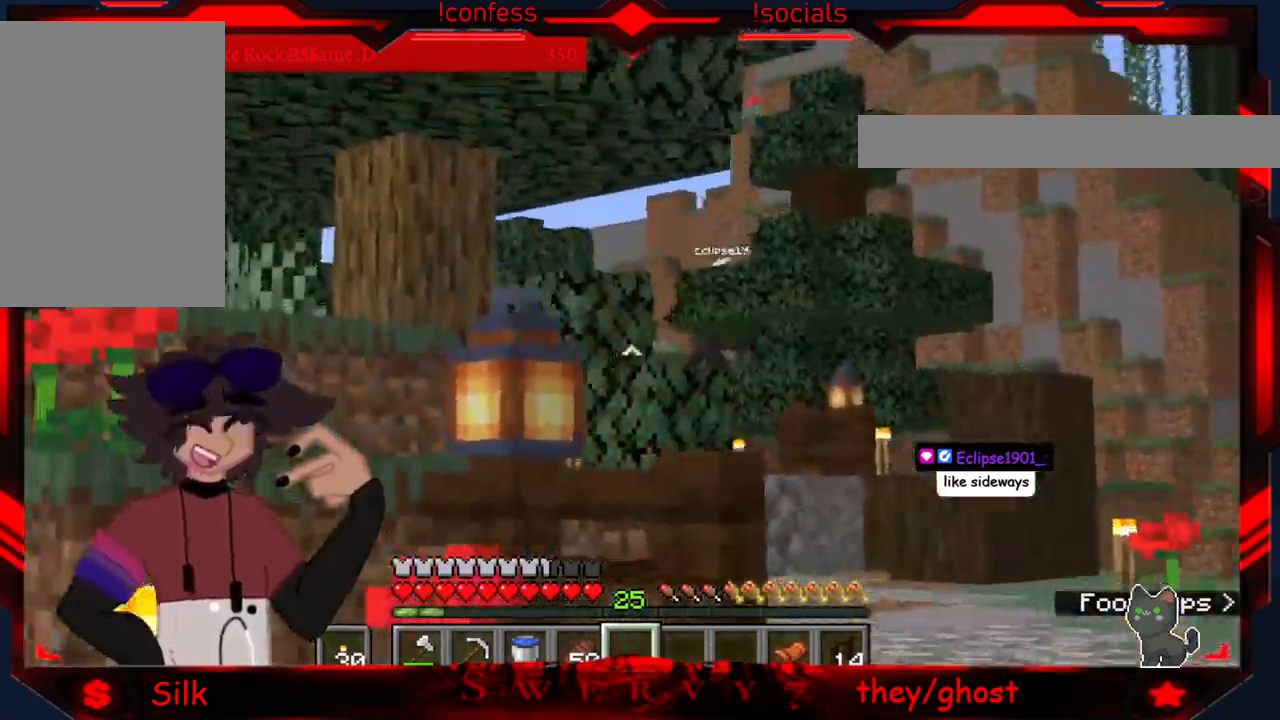
{"keys": [], "mouse": [], "events": [[466, "d", "up"]]}
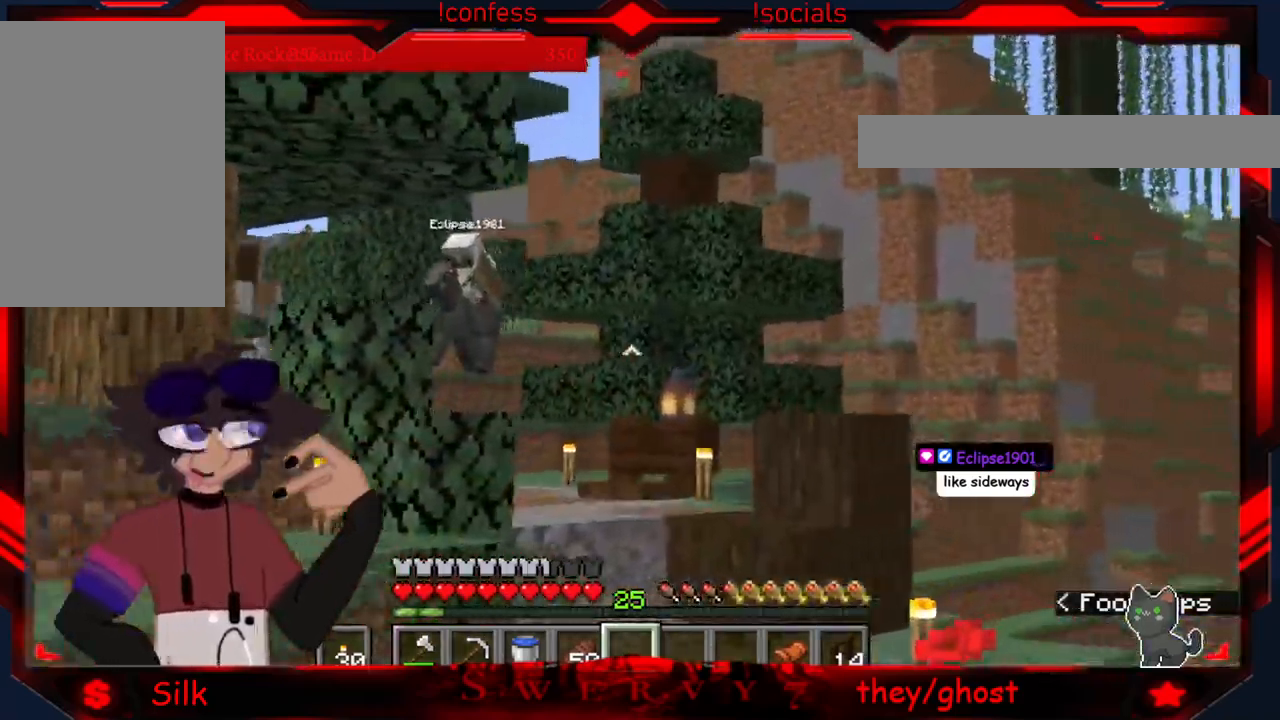
{"keys": [], "mouse": [], "events": []}
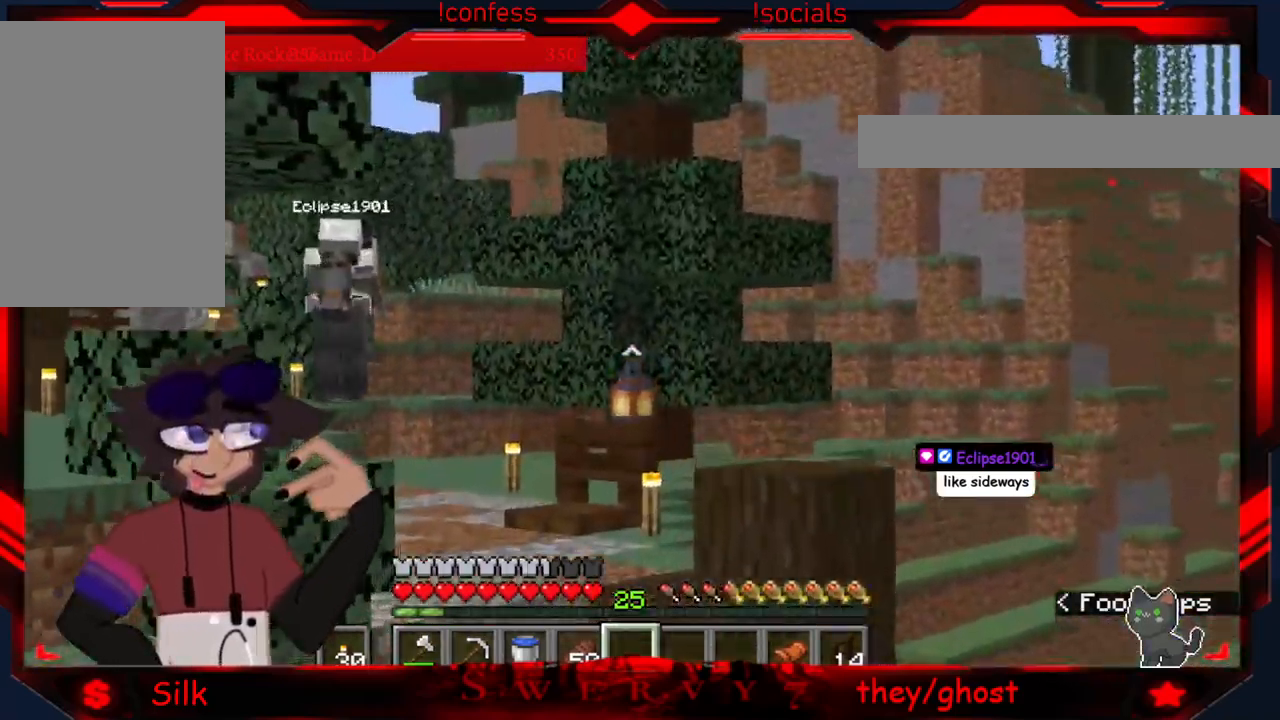
{"keys": [], "mouse": [], "events": []}
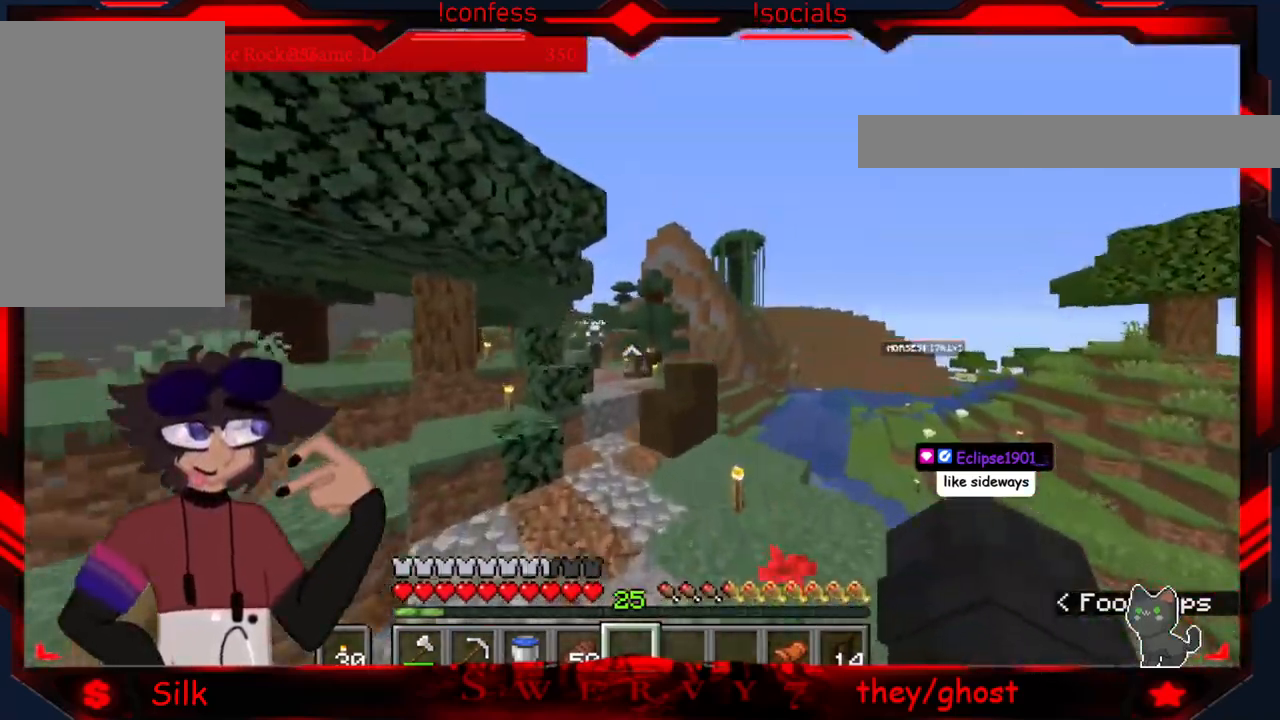
{"keys": ["d"], "mouse": [], "events": [[383, "d", "down"]]}
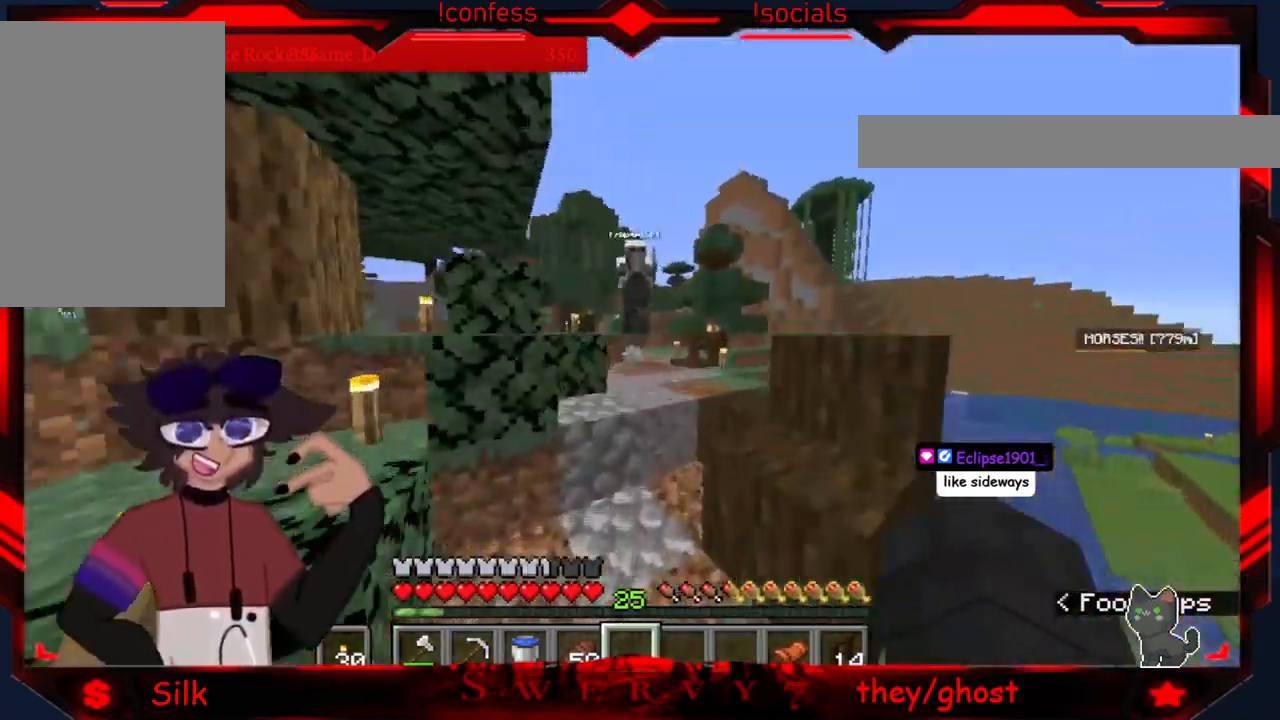
{"keys": ["d"], "mouse": [], "events": []}
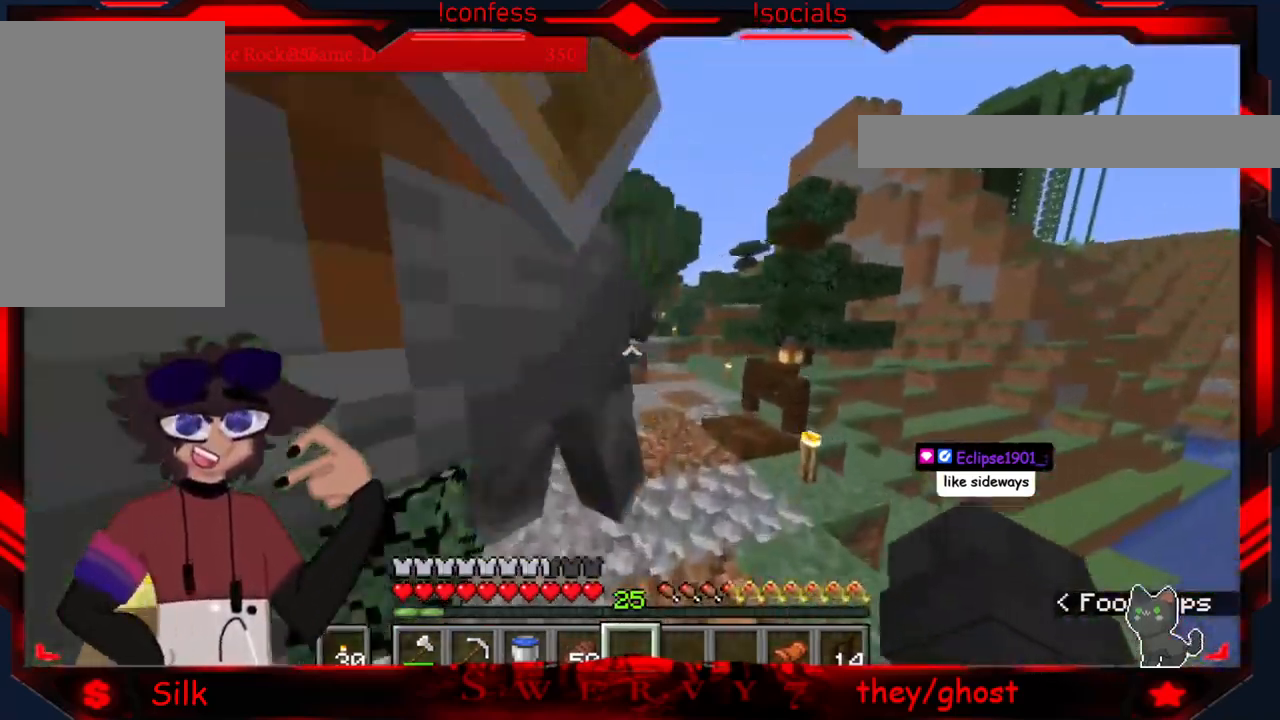
{"keys": [], "mouse": [], "events": [[250, "d", "up"]]}
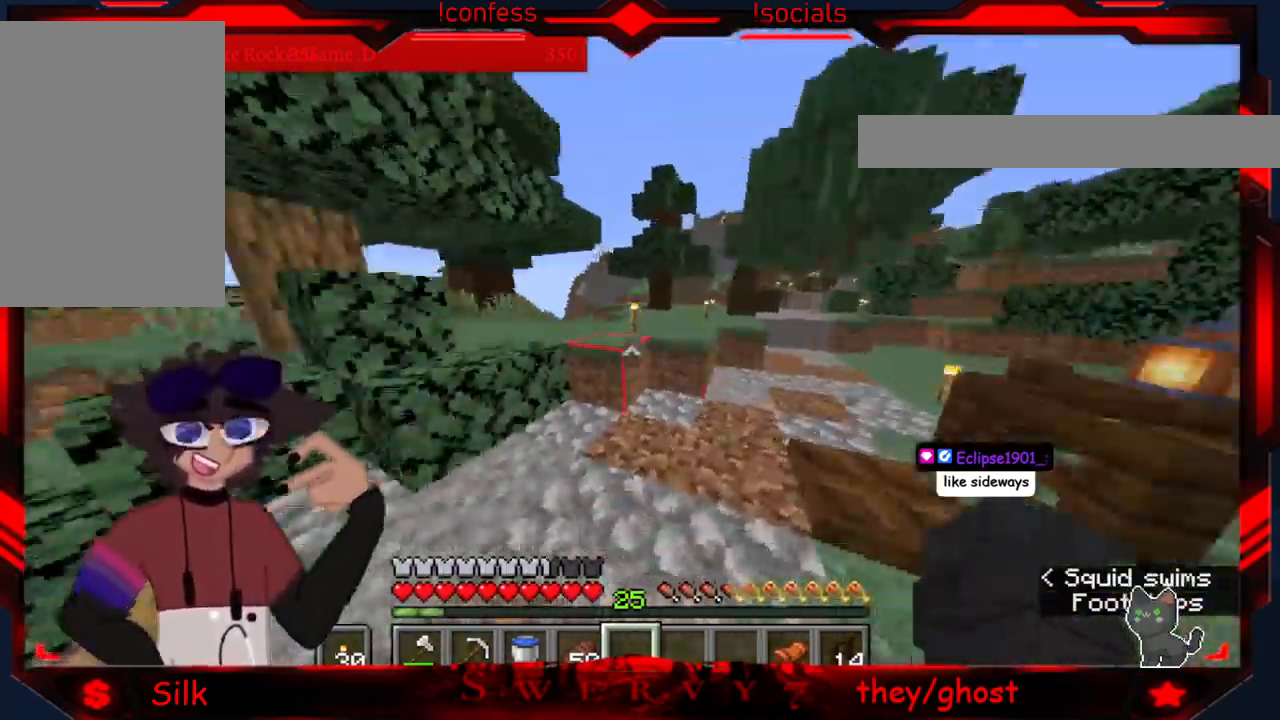
{"keys": [], "mouse": [], "events": []}
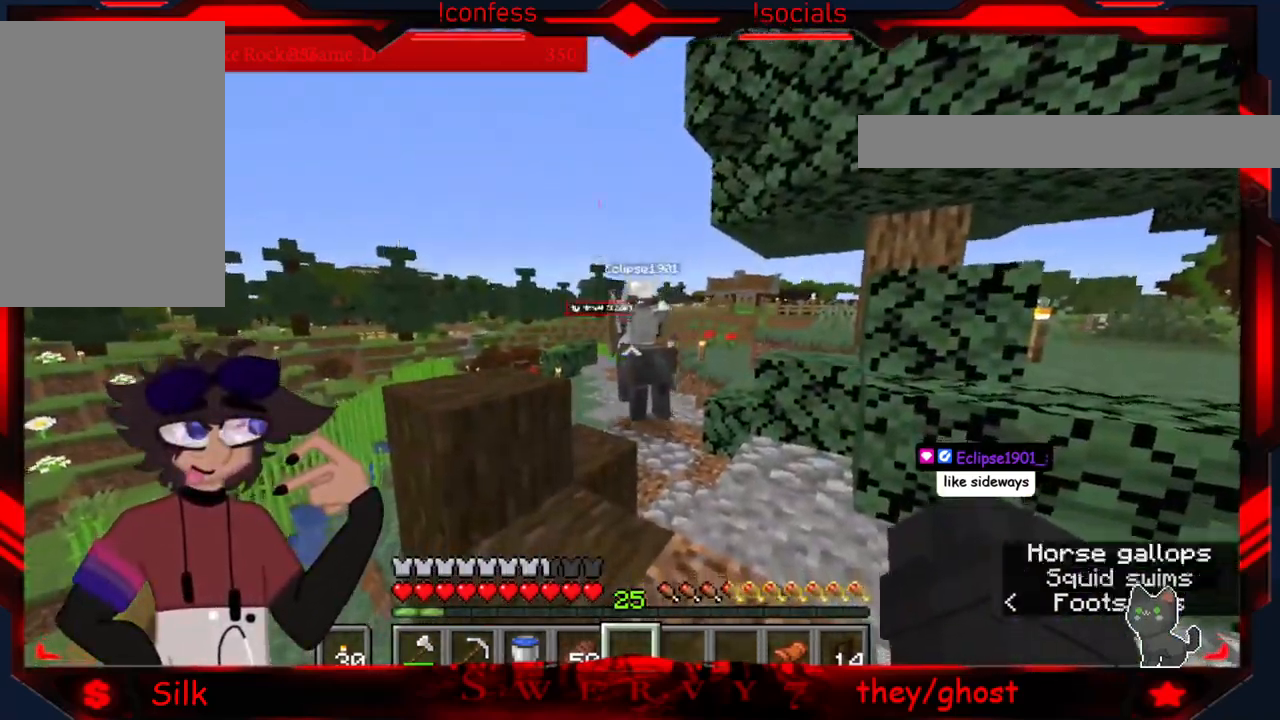
{"keys": [], "mouse": [], "events": []}
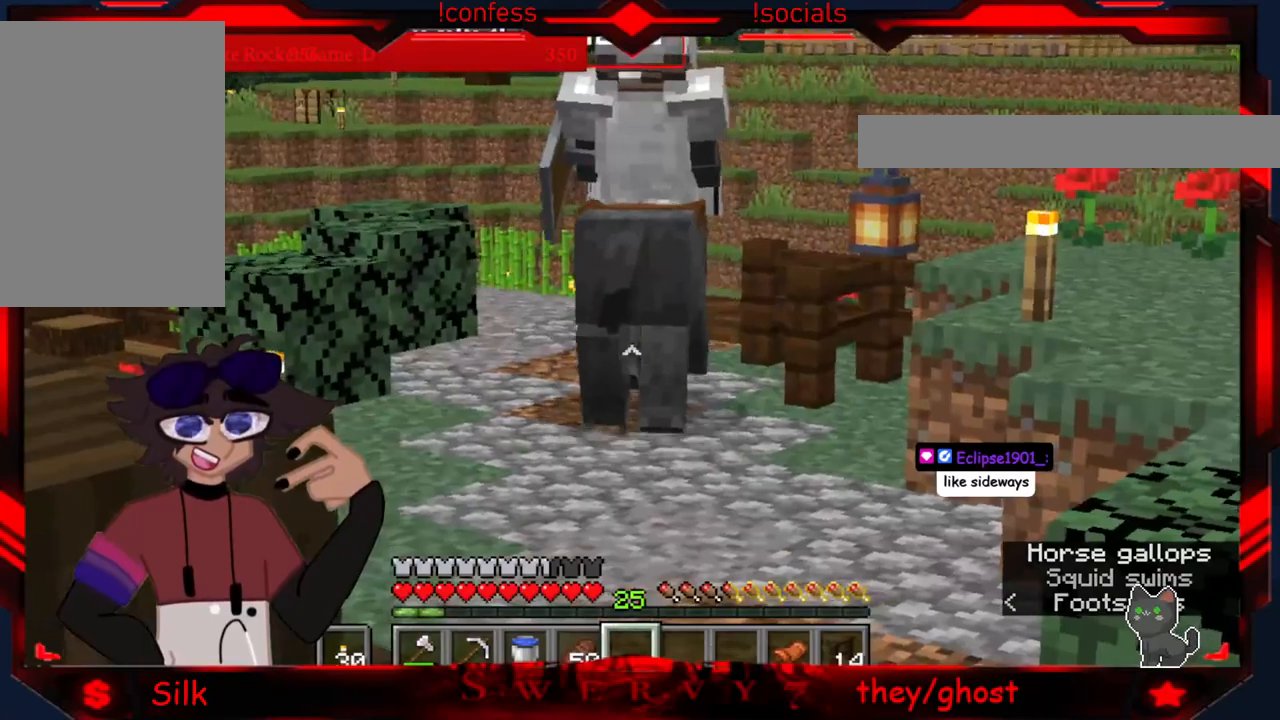
{"keys": [], "mouse": [], "events": []}
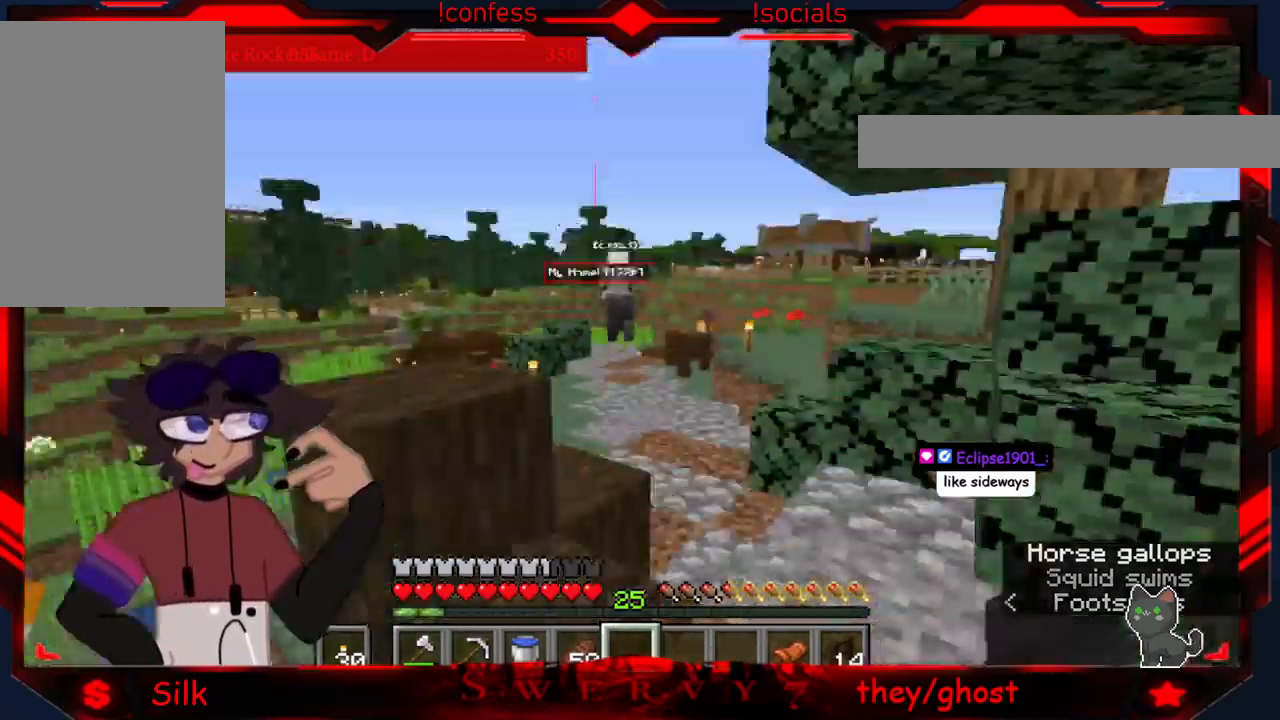
{"keys": [], "mouse": [], "events": []}
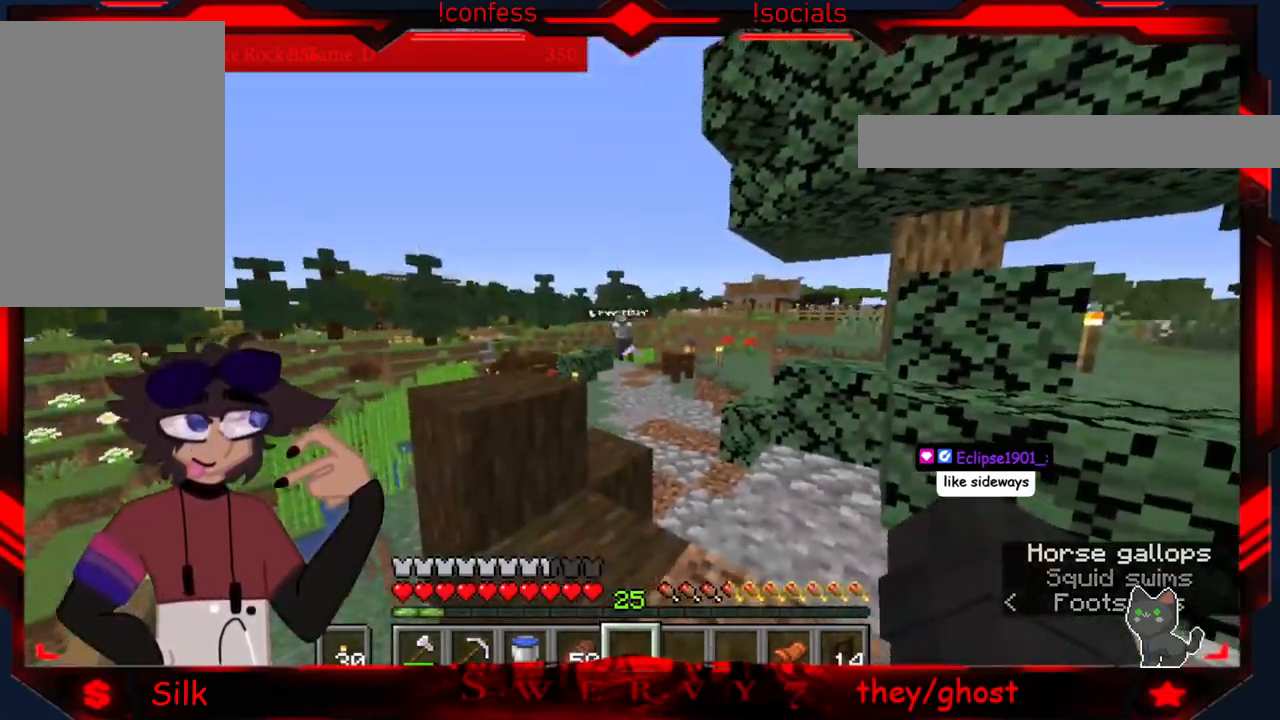
{"keys": [], "mouse": [], "events": []}
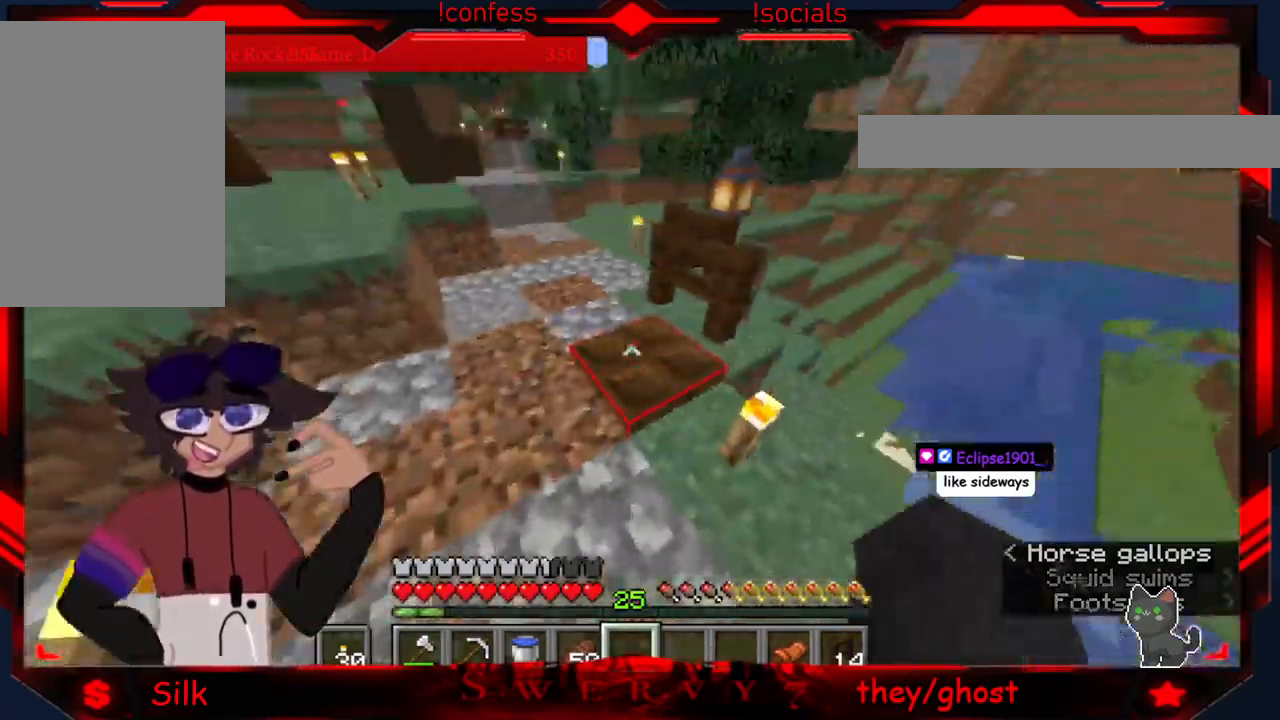
{"keys": ["a"], "mouse": [], "events": [[283, "a", "down"]]}
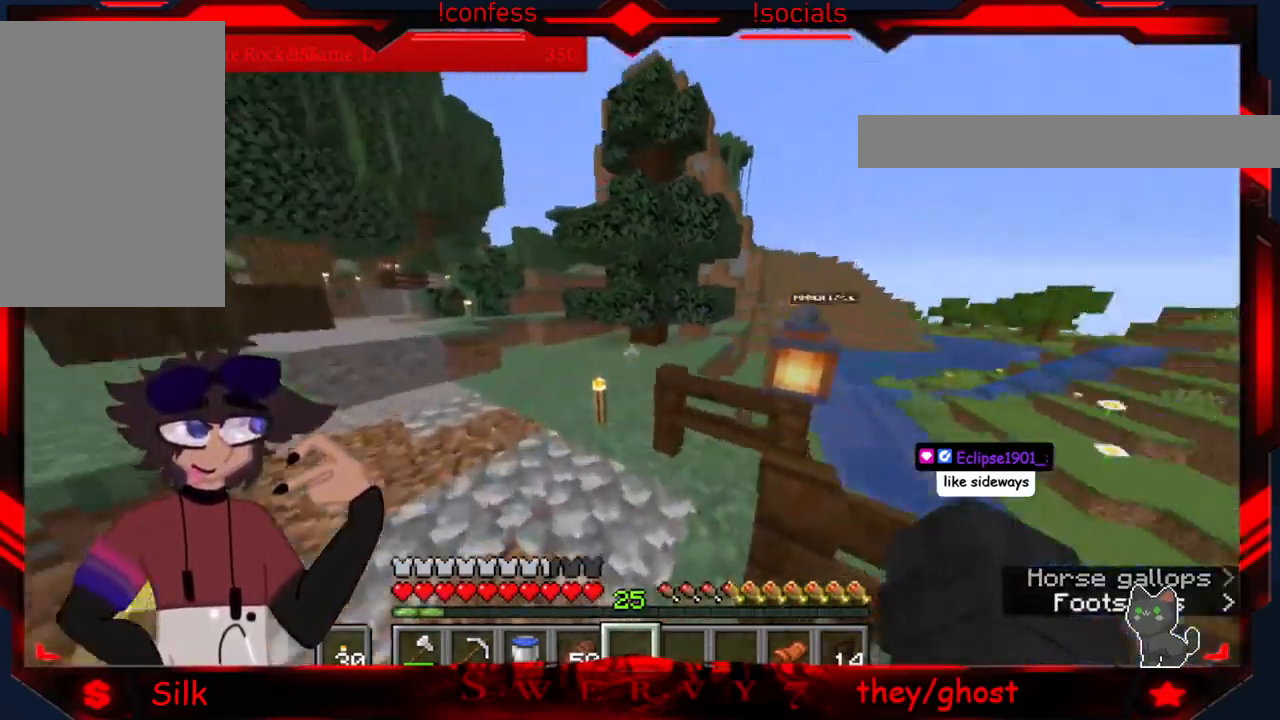
{"keys": [], "mouse": [], "events": [[400, "a", "up"]]}
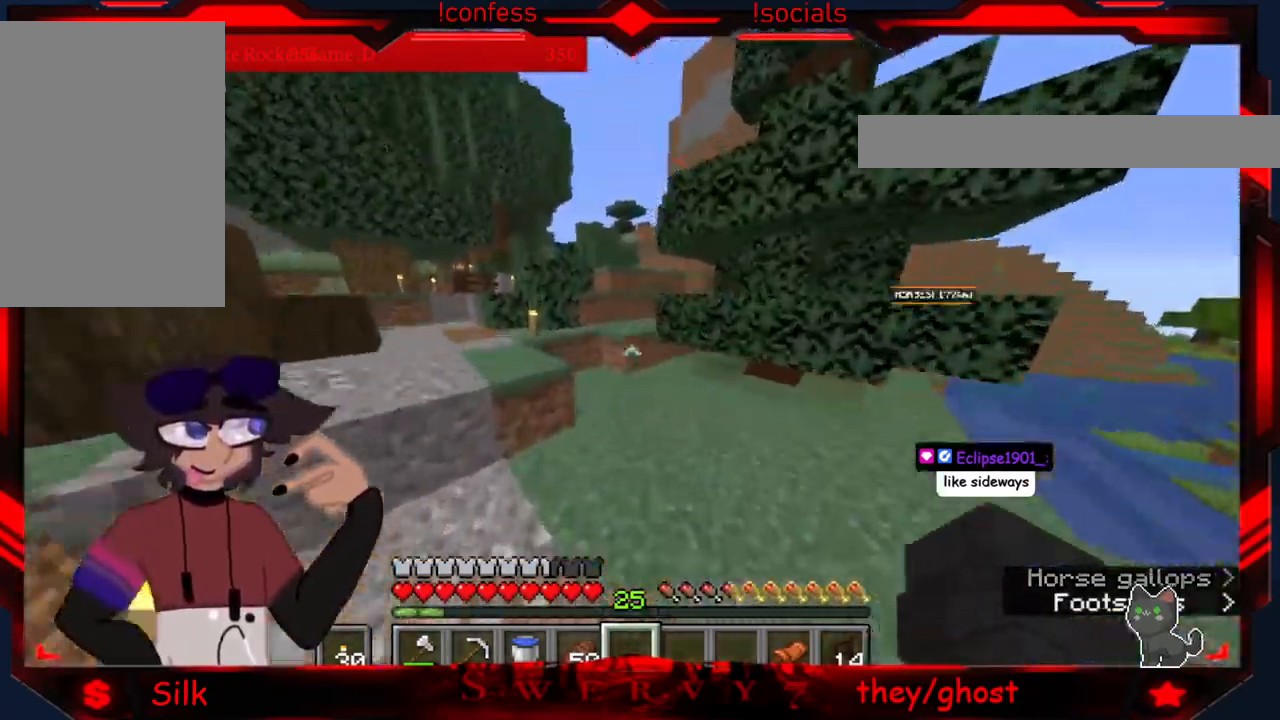
{"keys": [], "mouse": [], "events": []}
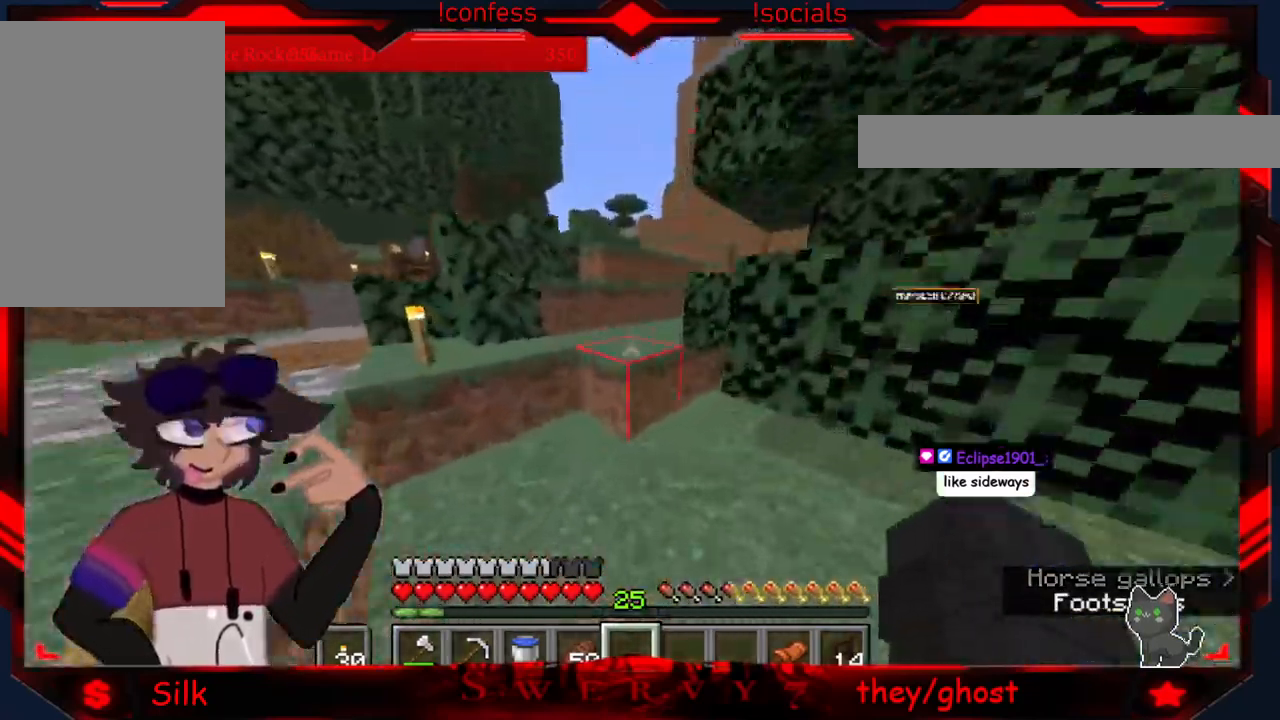
{"keys": [], "mouse": [], "events": []}
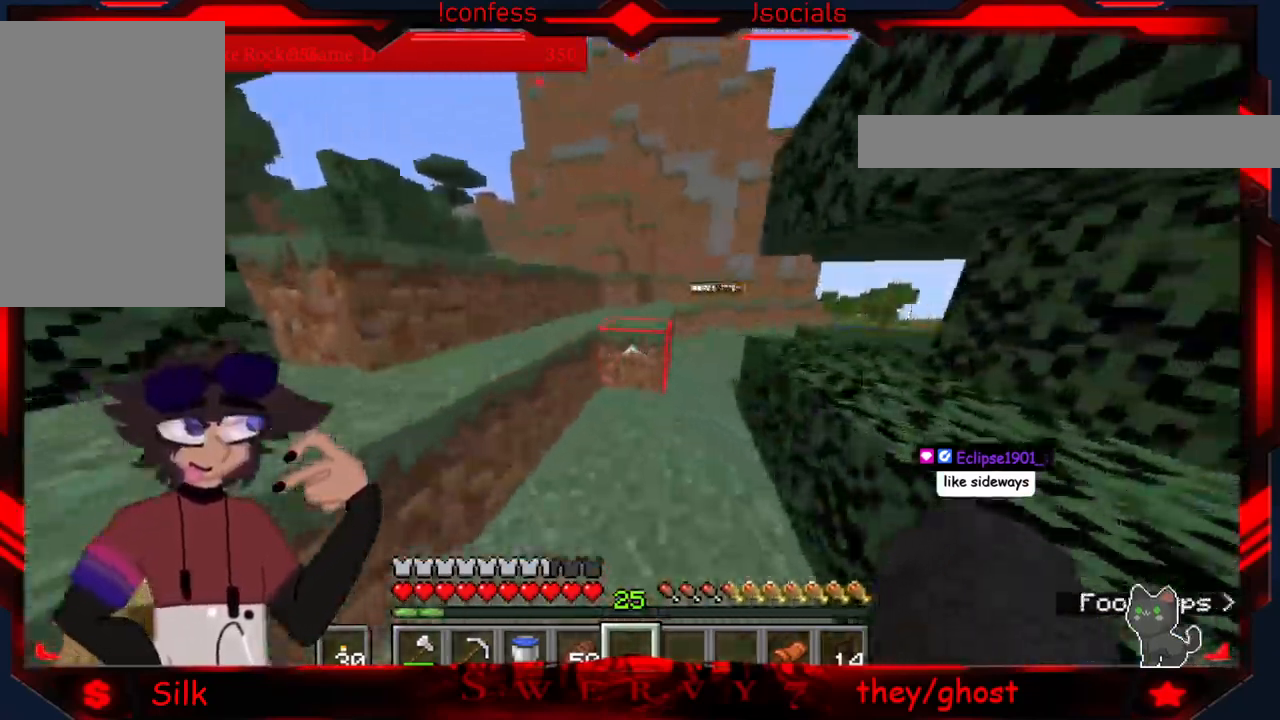
{"keys": [], "mouse": [], "events": []}
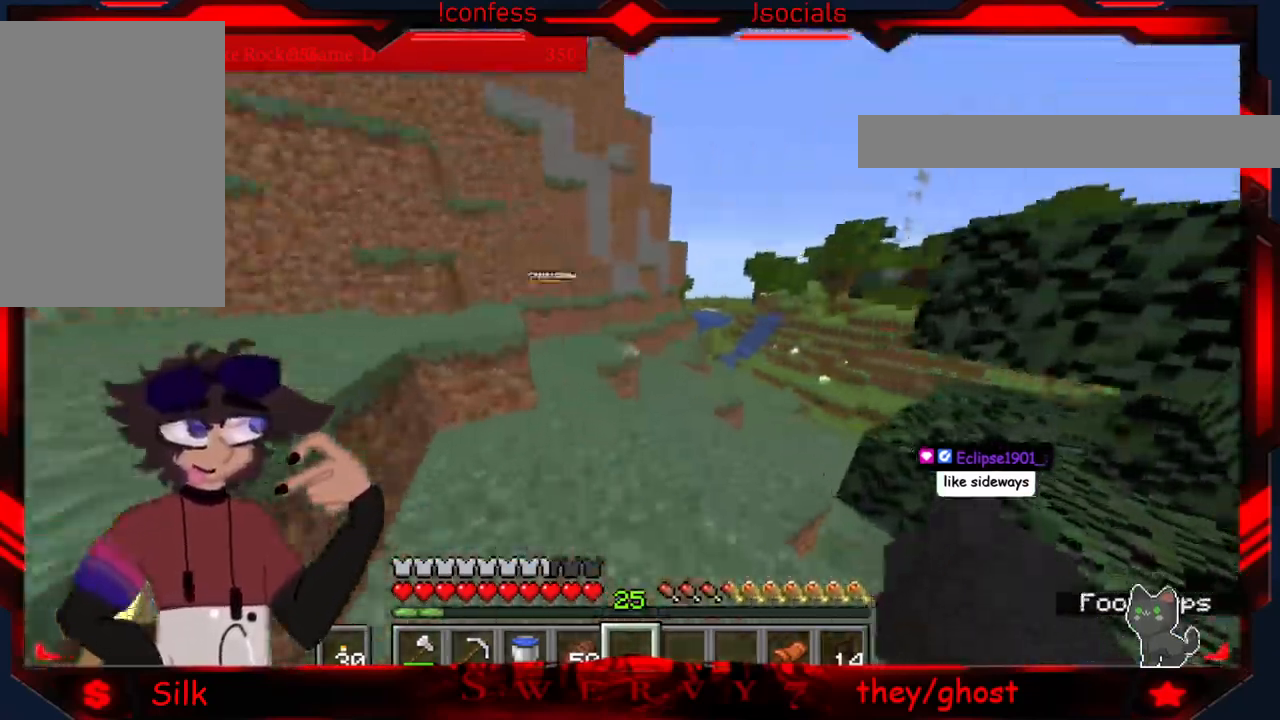
{"keys": [], "mouse": [], "events": []}
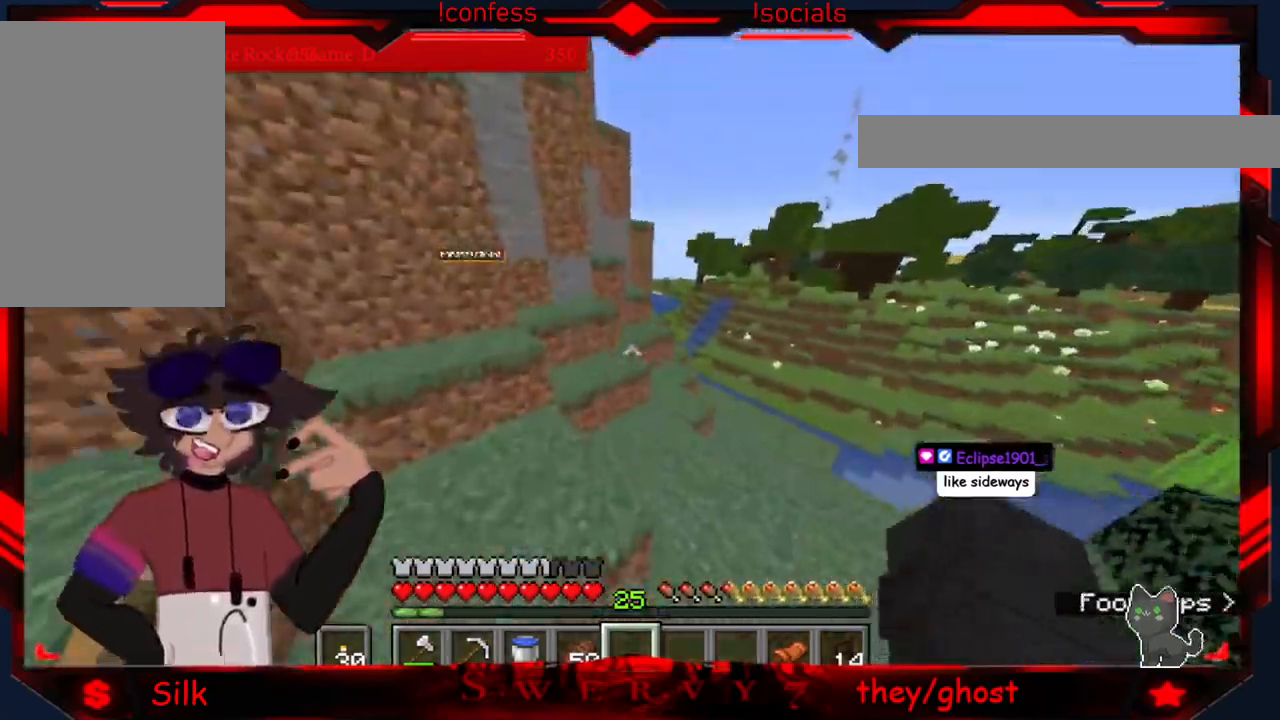
{"keys": [], "mouse": [], "events": []}
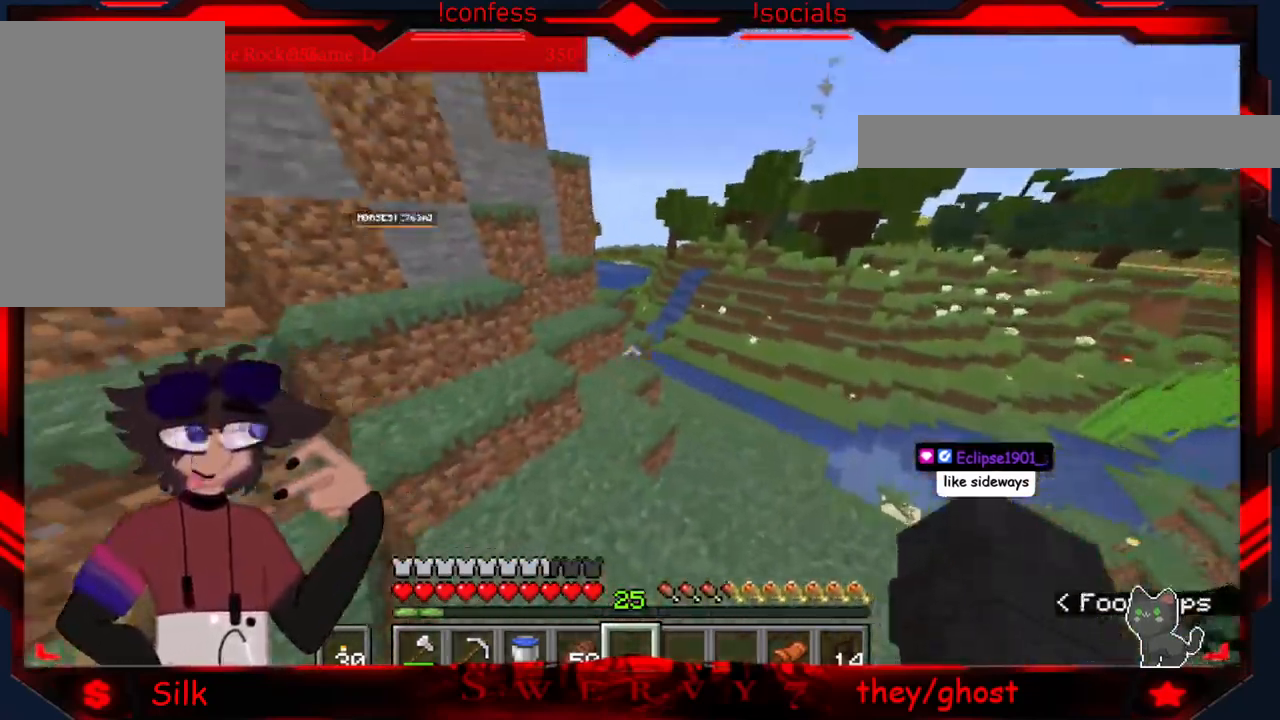
{"keys": [], "mouse": [], "events": []}
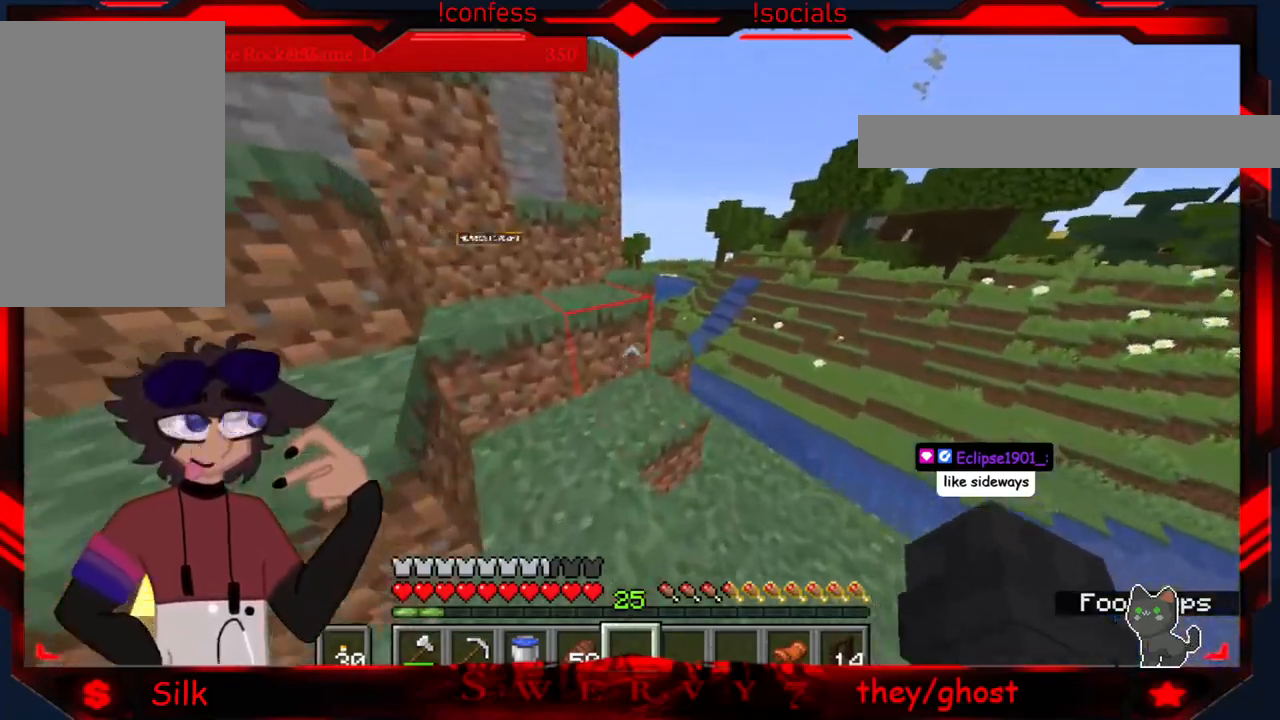
{"keys": ["d"], "mouse": [], "events": [[416, "d", "down"]]}
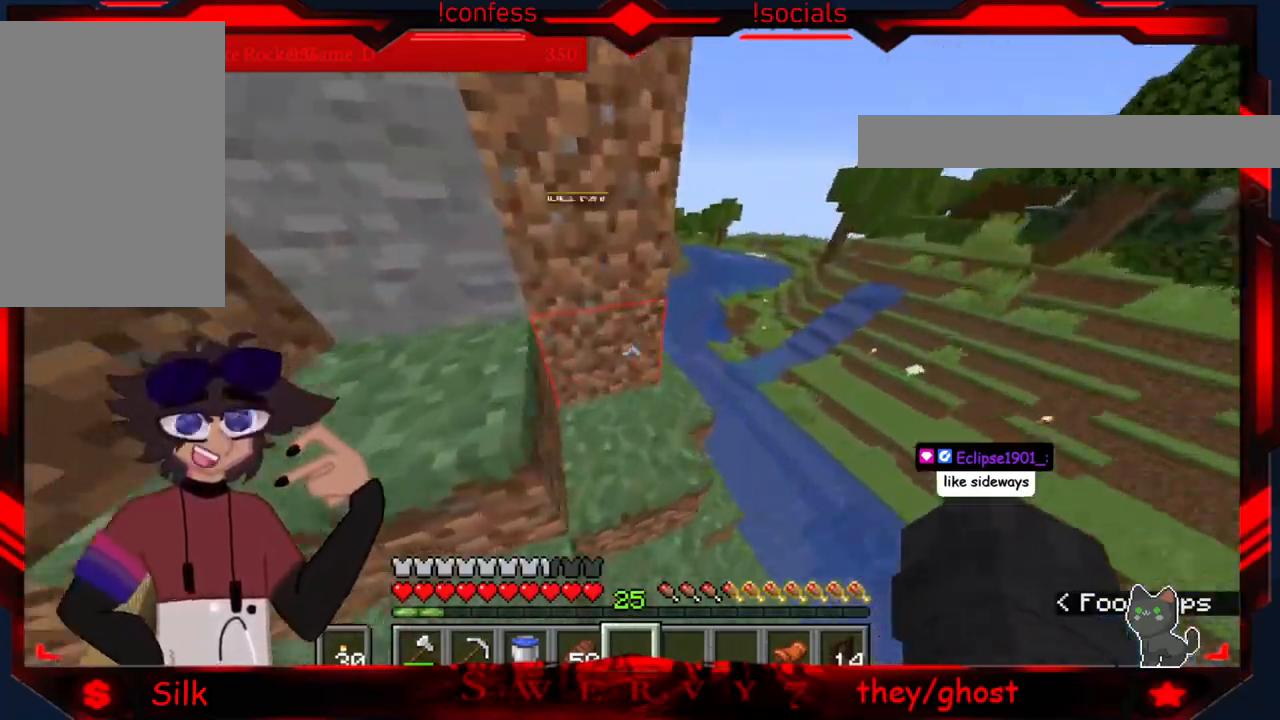
{"keys": [], "mouse": [], "events": [[350, "d", "up"]]}